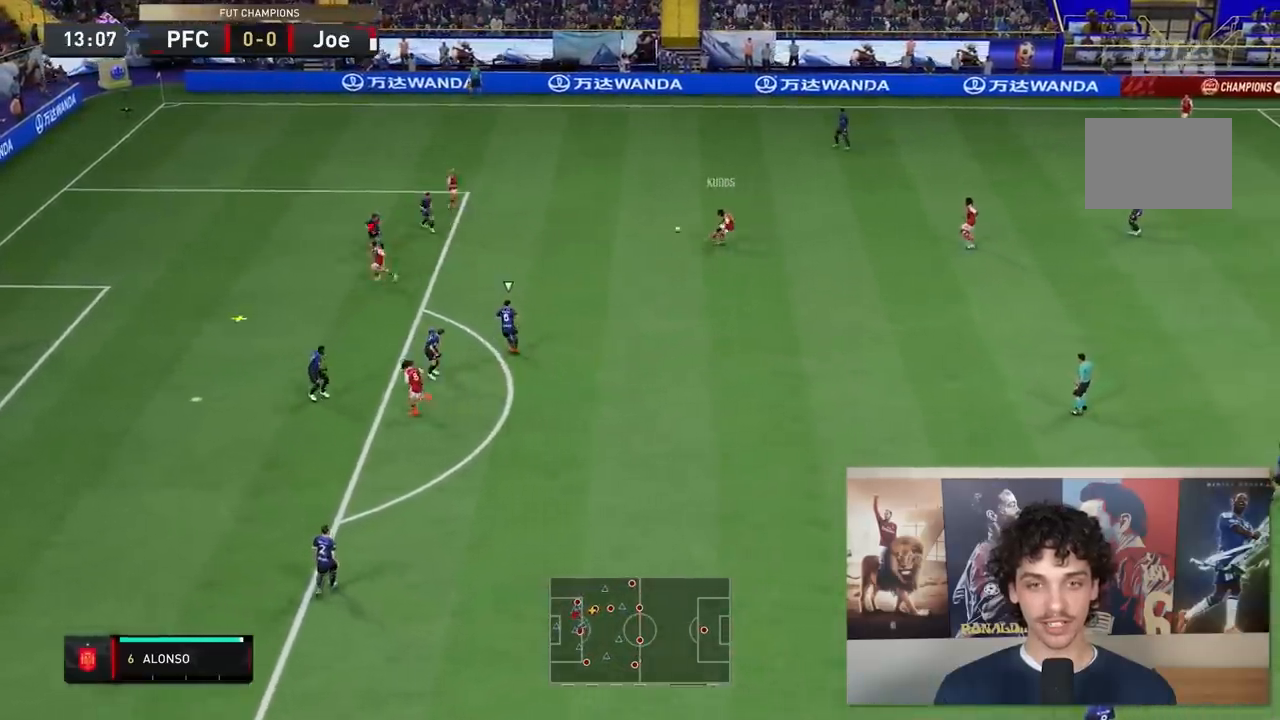
Gameplay with a controller (Xbox layout); each line is a JSON object with the inputs held at the frame after it (dt_ms = milliseconds from this image to that frame). "events" lists button and stick changes between this image and that frame as [ms after this image, input, new state], when the widget could be followed in between. Not read: L3 R3.
{"dt_ms": 500, "buttons": ["L2"], "left_stick": "down-left", "right_stick": "center", "events": [[200, "L2", "up"], [367, "L2", "down"]]}
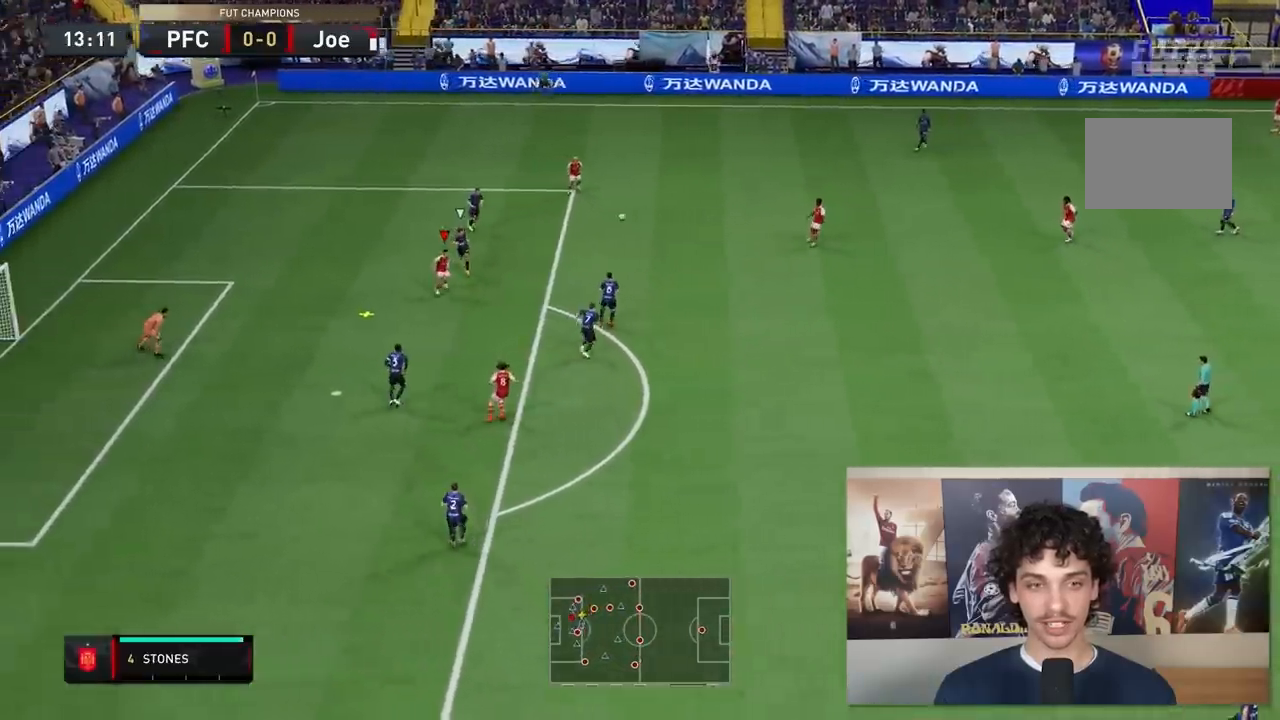
{"dt_ms": 500, "buttons": ["L2"], "left_stick": "down-left", "right_stick": "center", "events": []}
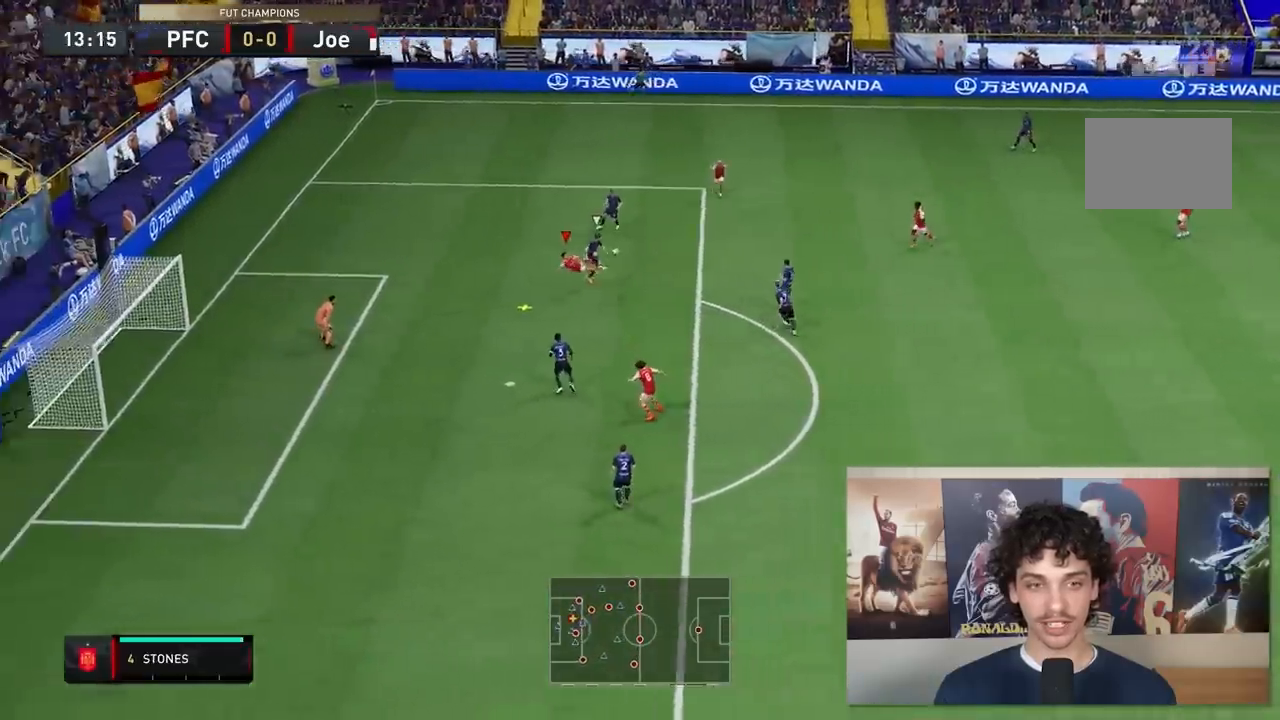
{"dt_ms": 500, "buttons": ["L2"], "left_stick": "down-left", "right_stick": "center", "events": [[233, "B", "down"], [500, "B", "up"]]}
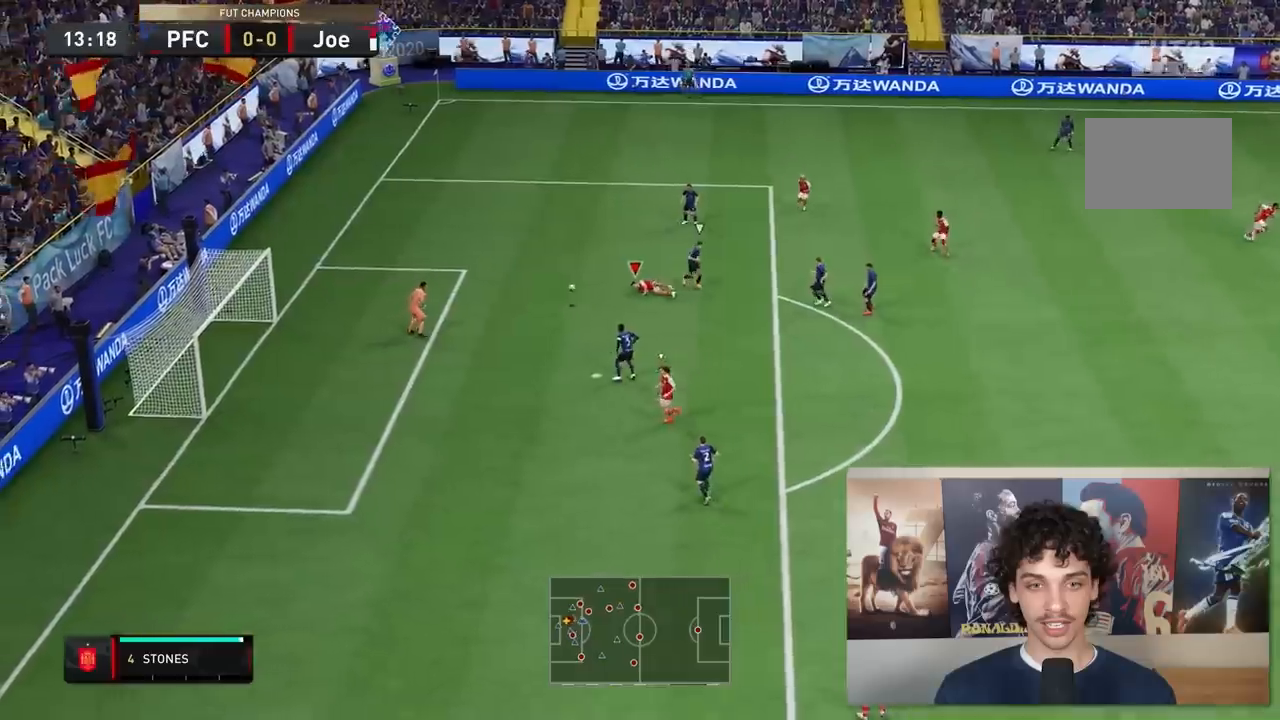
{"dt_ms": 500, "buttons": [], "left_stick": "center", "right_stick": "center", "events": [[350, "left_stick", "center"], [433, "L2", "up"]]}
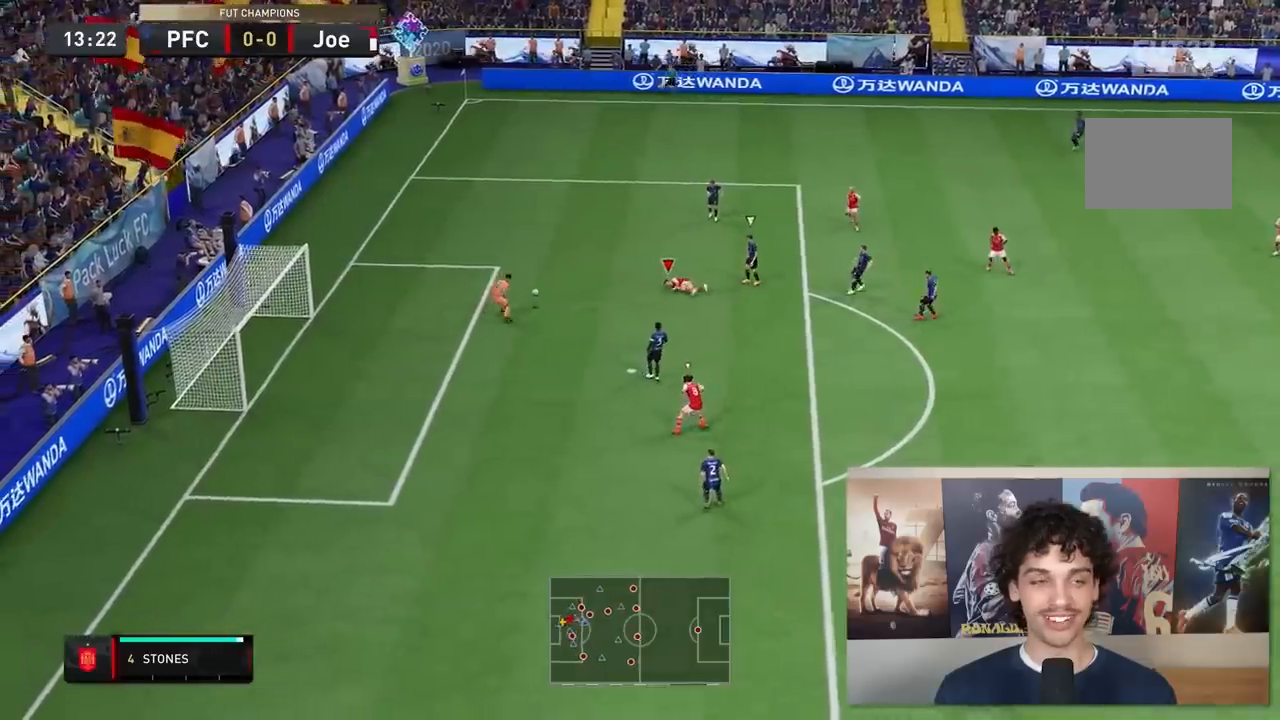
{"dt_ms": 500, "buttons": [], "left_stick": "center", "right_stick": "center", "events": []}
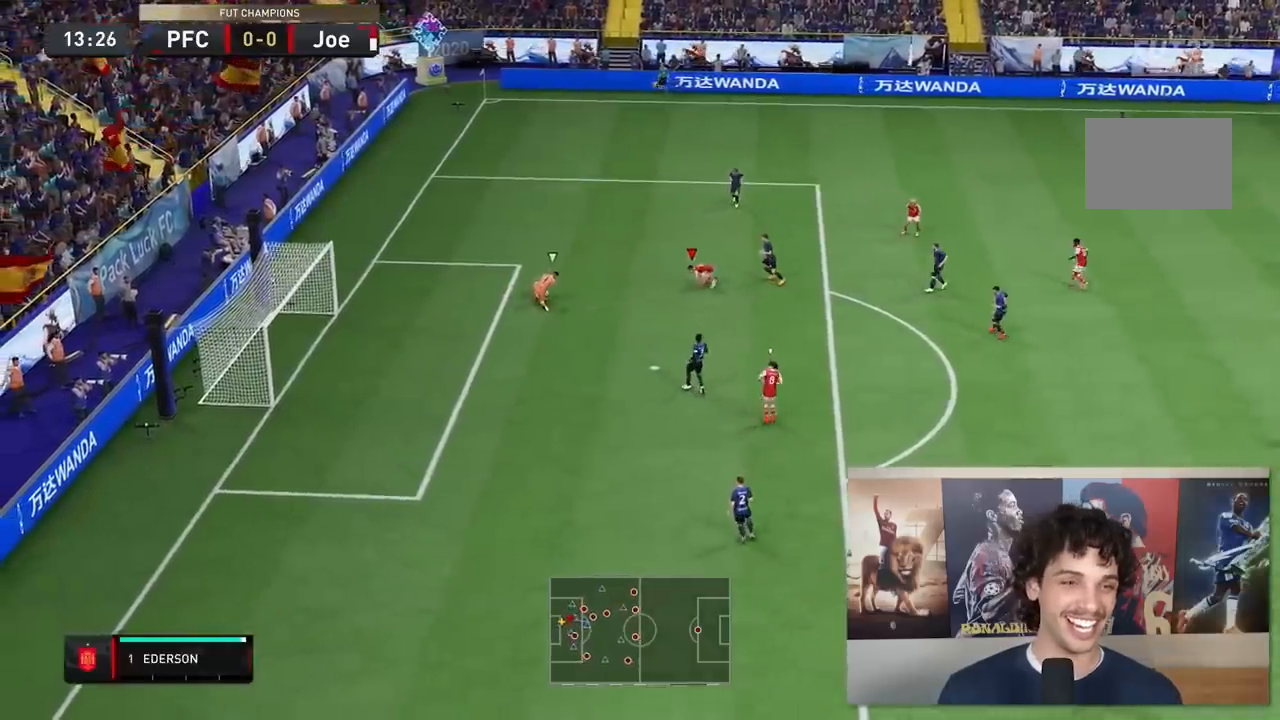
{"dt_ms": 500, "buttons": ["L2", "R2"], "left_stick": "down-left", "right_stick": "center", "events": [[300, "L2", "down"], [300, "R2", "down"], [300, "left_stick", "down-left"]]}
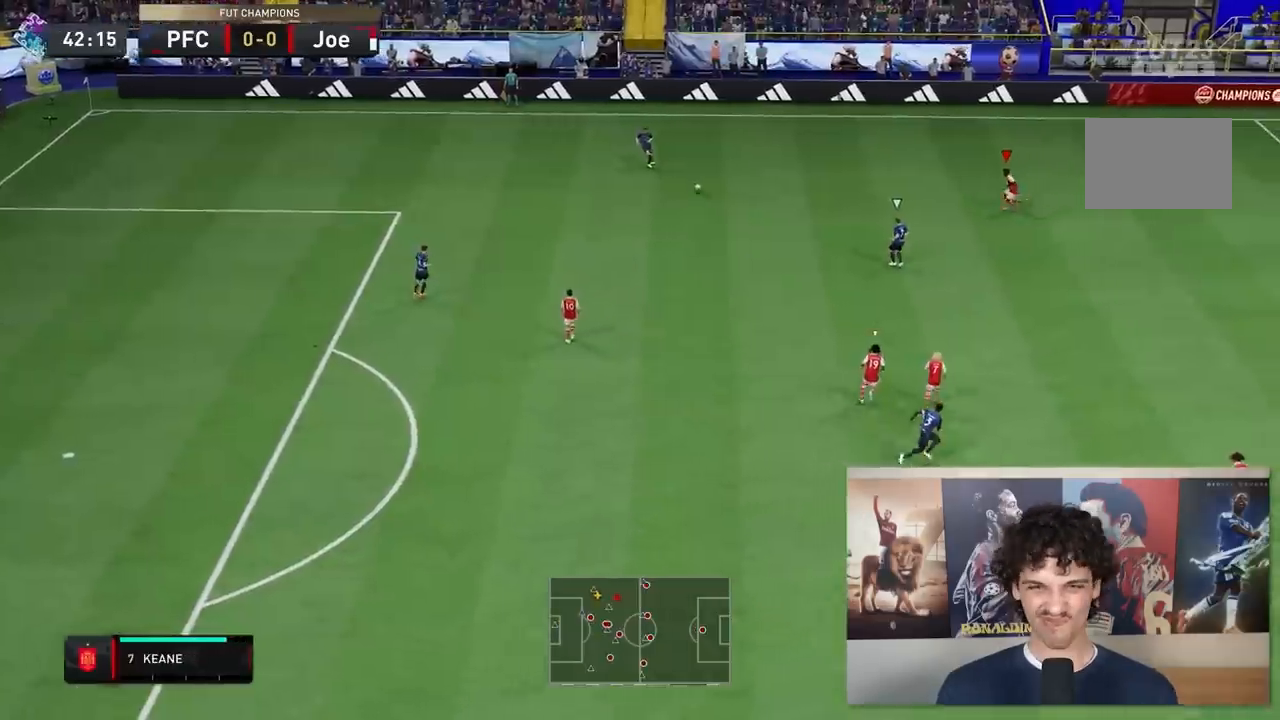
{"dt_ms": 500, "buttons": ["L2", "R2"], "left_stick": "down", "right_stick": "center", "events": [[400, "left_stick", "down"]]}
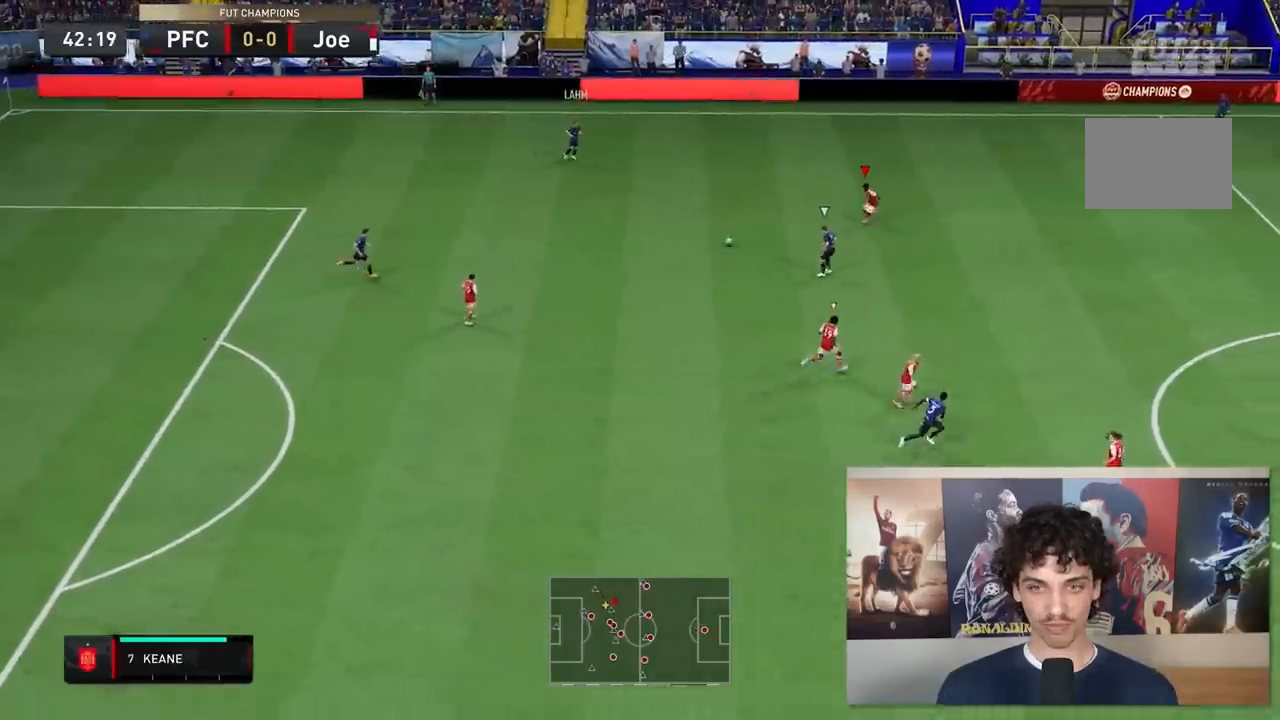
{"dt_ms": 500, "buttons": ["L2", "R2"], "left_stick": "down", "right_stick": "center", "events": []}
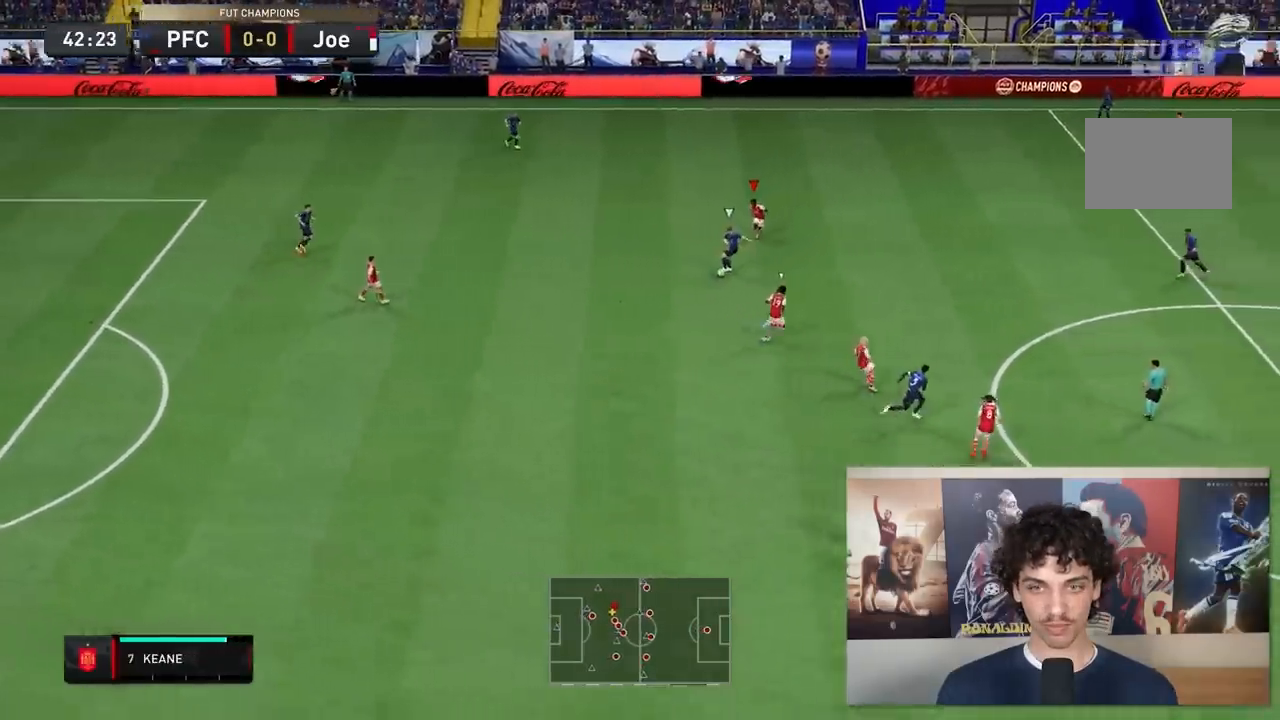
{"dt_ms": 500, "buttons": ["L2", "R2"], "left_stick": "down", "right_stick": "center", "events": []}
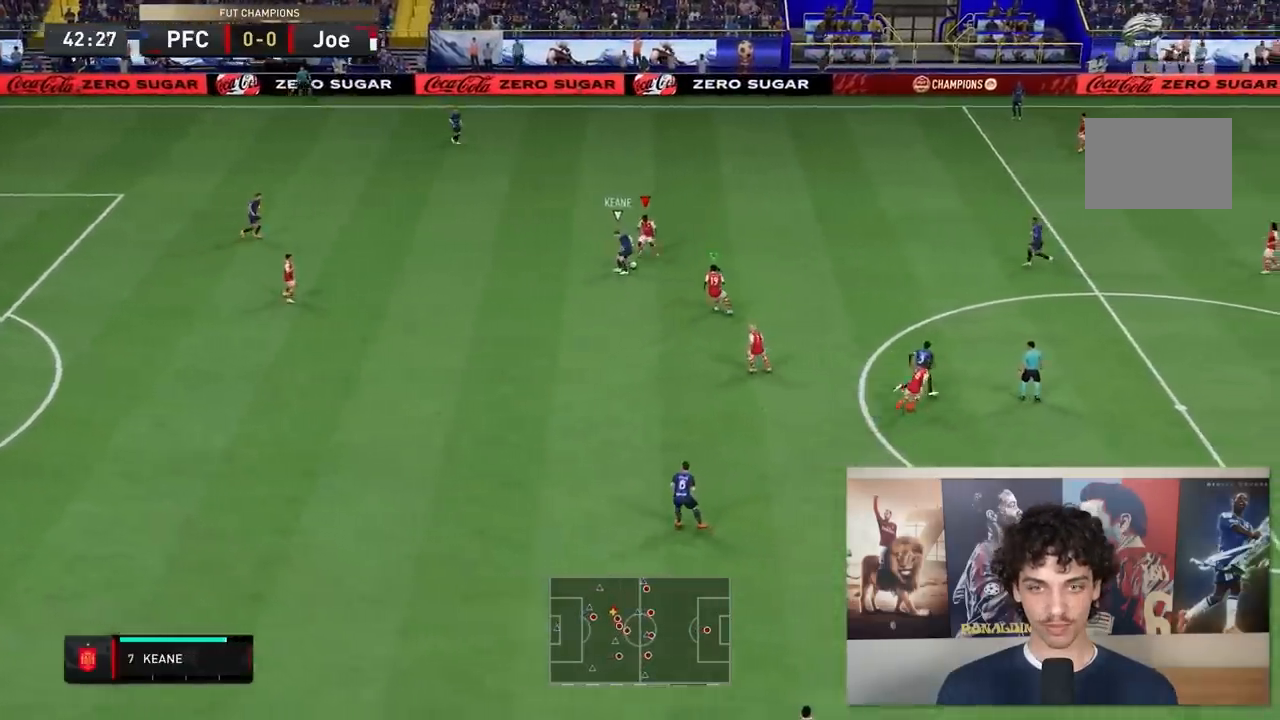
{"dt_ms": 500, "buttons": ["L2", "R2"], "left_stick": "up-left", "right_stick": "center", "events": [[183, "left_stick", "down-left"], [283, "left_stick", "left"], [450, "left_stick", "up-left"]]}
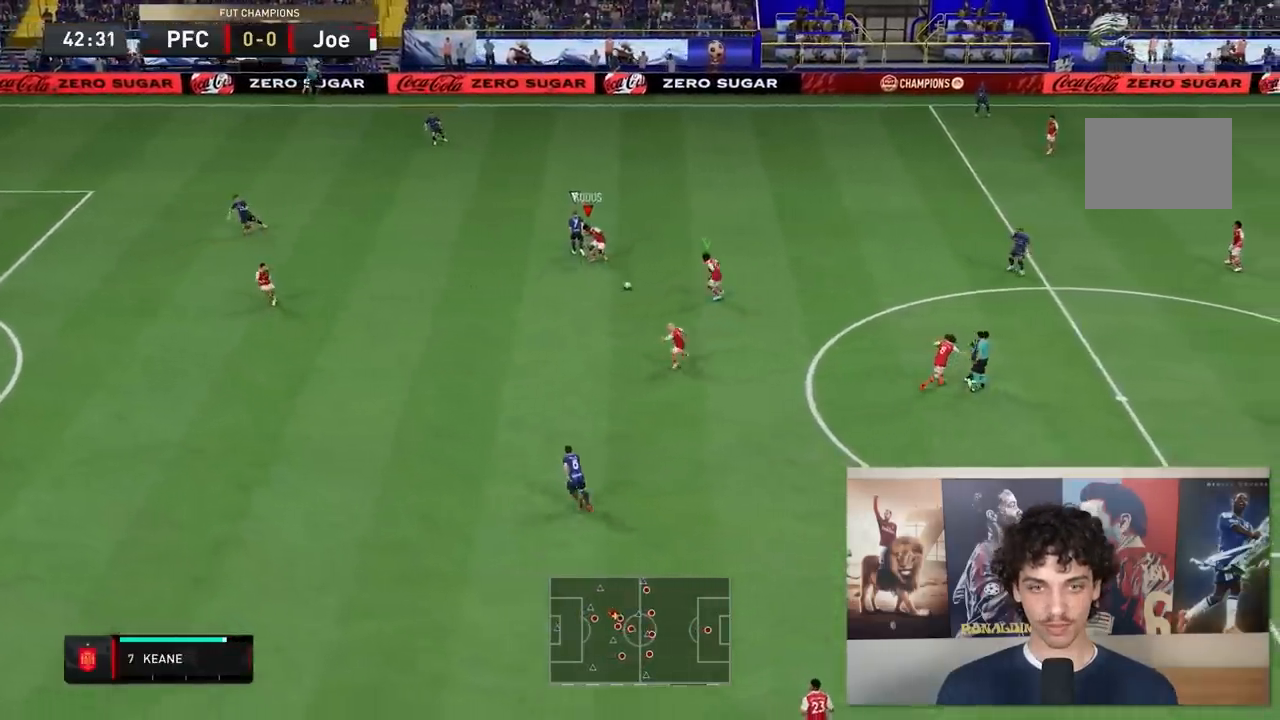
{"dt_ms": 500, "buttons": ["Y"], "left_stick": "left", "right_stick": "center", "events": [[150, "left_stick", "down-left"], [217, "L2", "up"], [250, "R2", "up"], [500, "Y", "down"], [500, "left_stick", "left"]]}
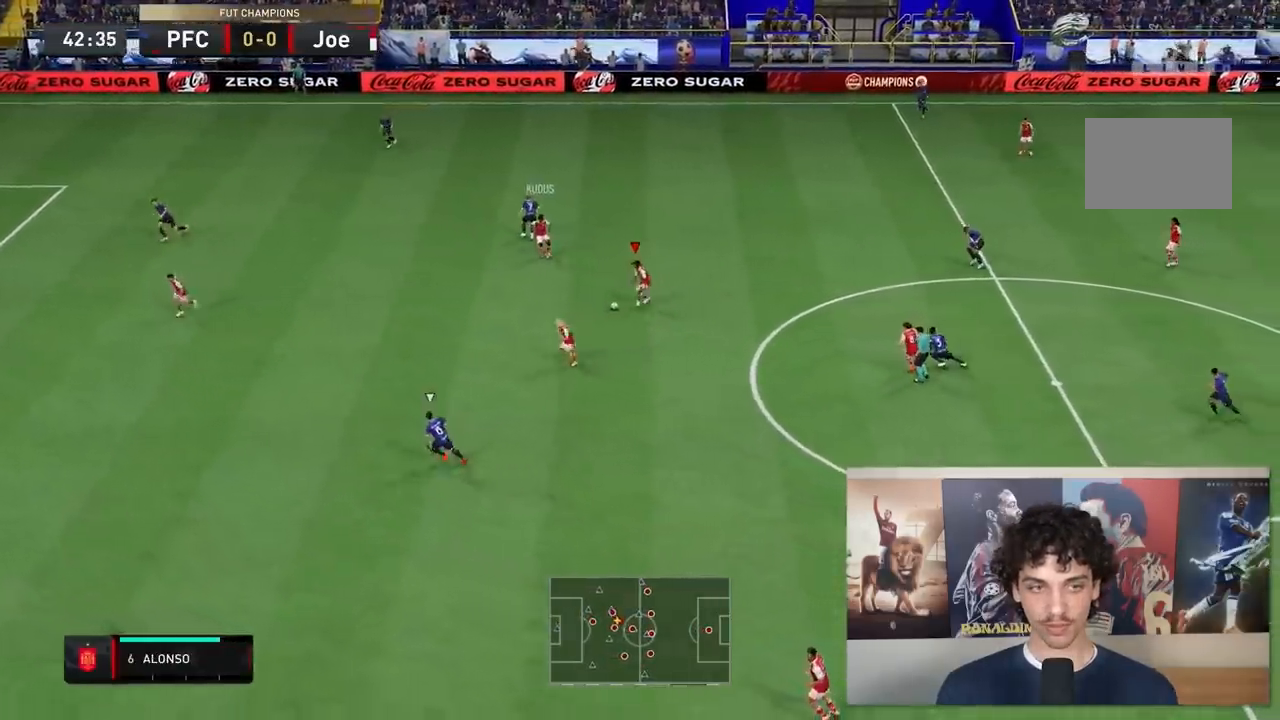
{"dt_ms": 500, "buttons": [], "left_stick": "left", "right_stick": "center", "events": [[200, "Y", "up"]]}
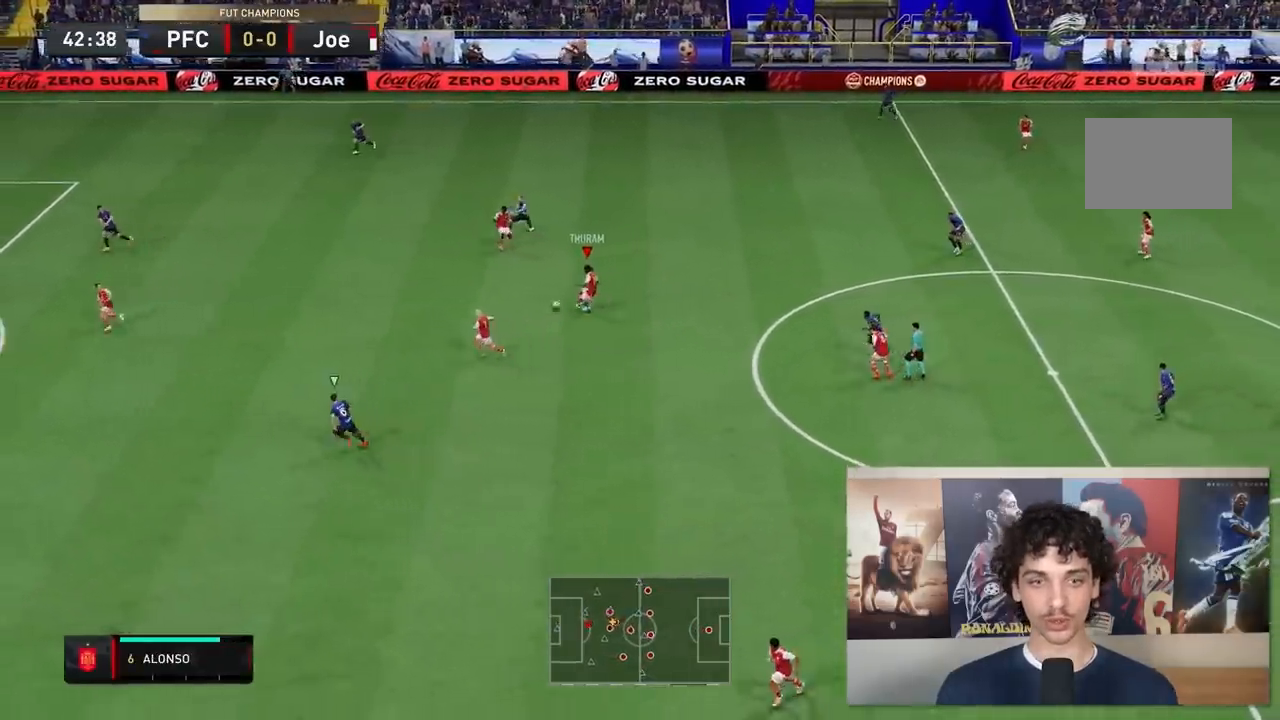
{"dt_ms": 500, "buttons": [], "left_stick": "left", "right_stick": "center", "events": []}
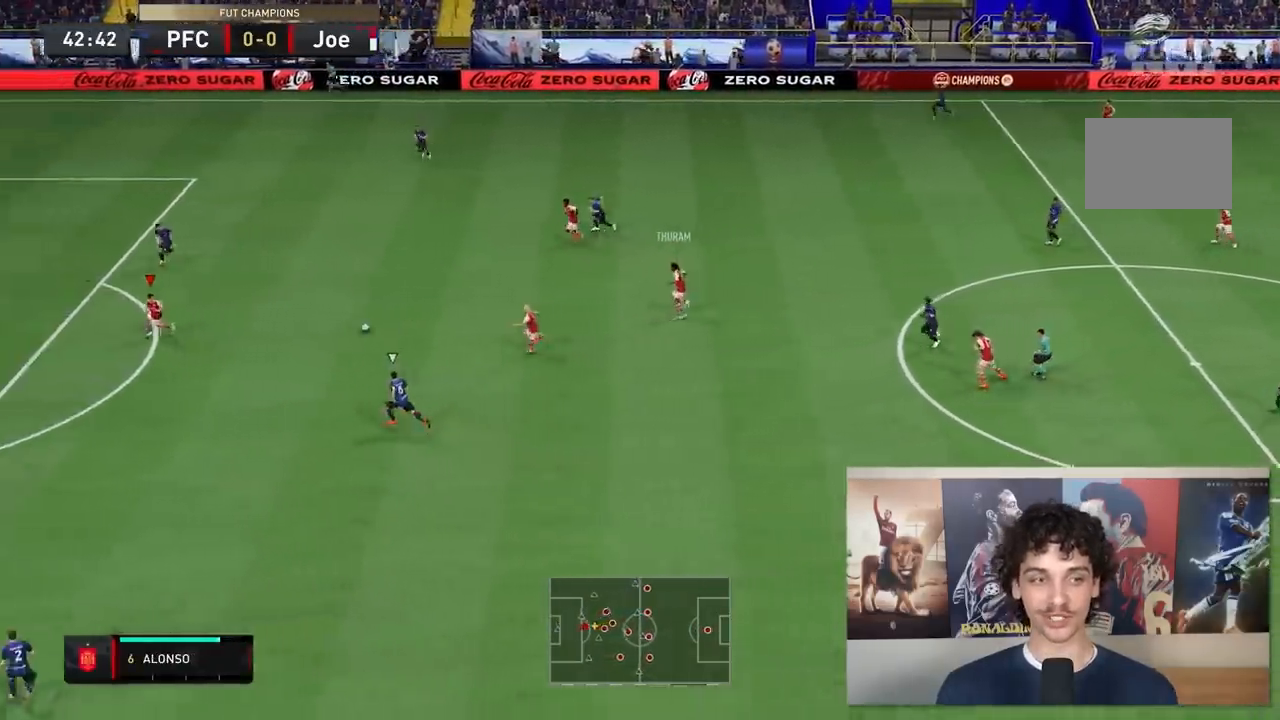
{"dt_ms": 500, "buttons": [], "left_stick": "left", "right_stick": "center", "events": []}
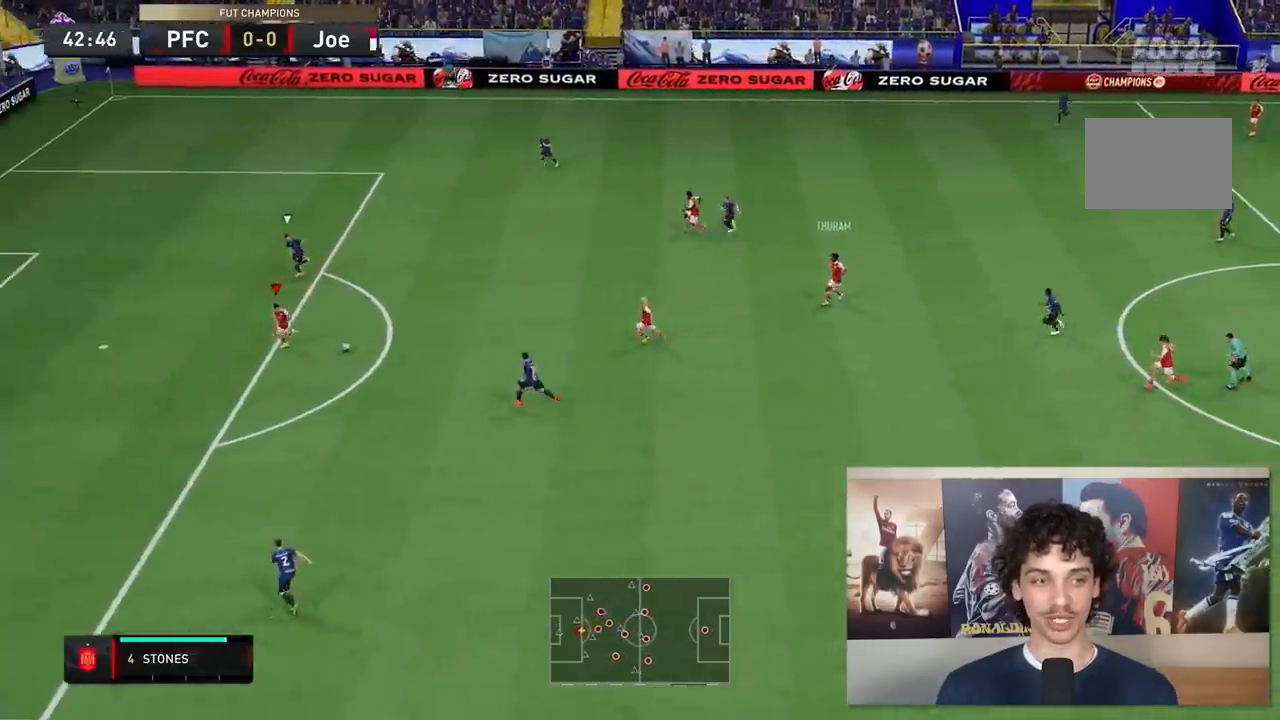
{"dt_ms": 500, "buttons": [], "left_stick": "up-right", "right_stick": "center", "events": [[283, "left_stick", "center"], [350, "left_stick", "up-right"]]}
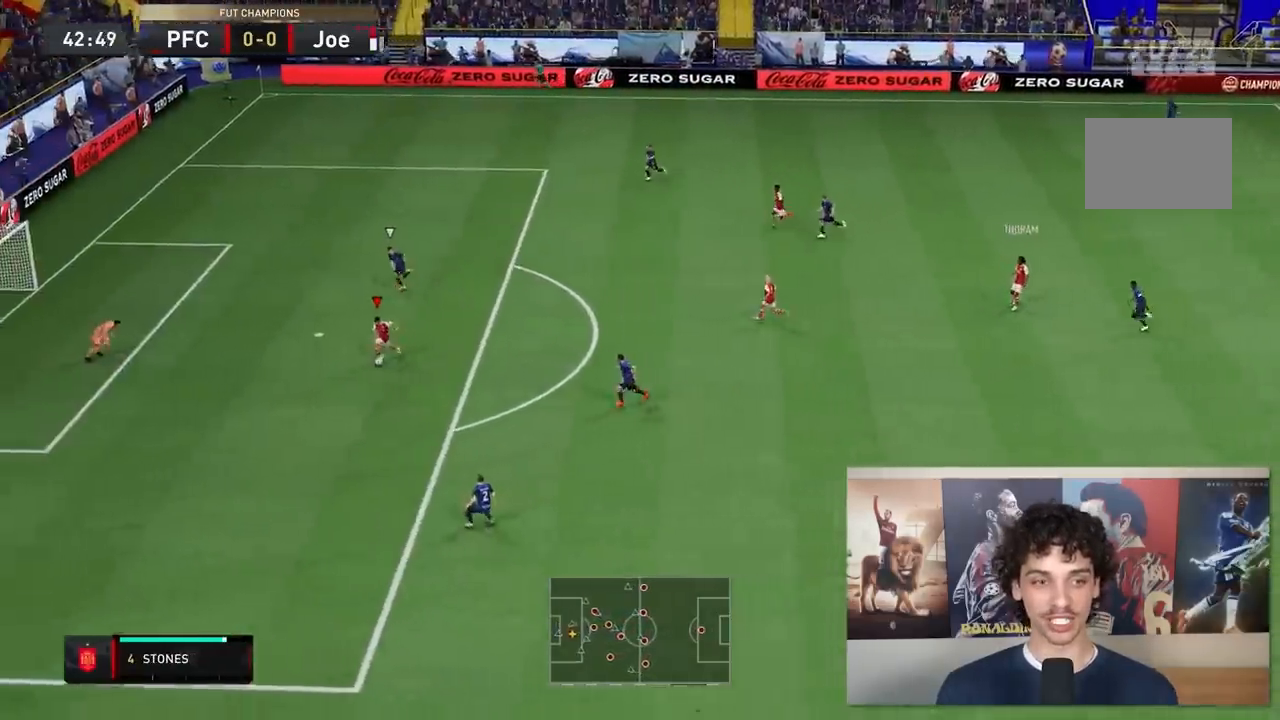
{"dt_ms": 500, "buttons": [], "left_stick": "center", "right_stick": "center", "events": [[183, "left_stick", "center"]]}
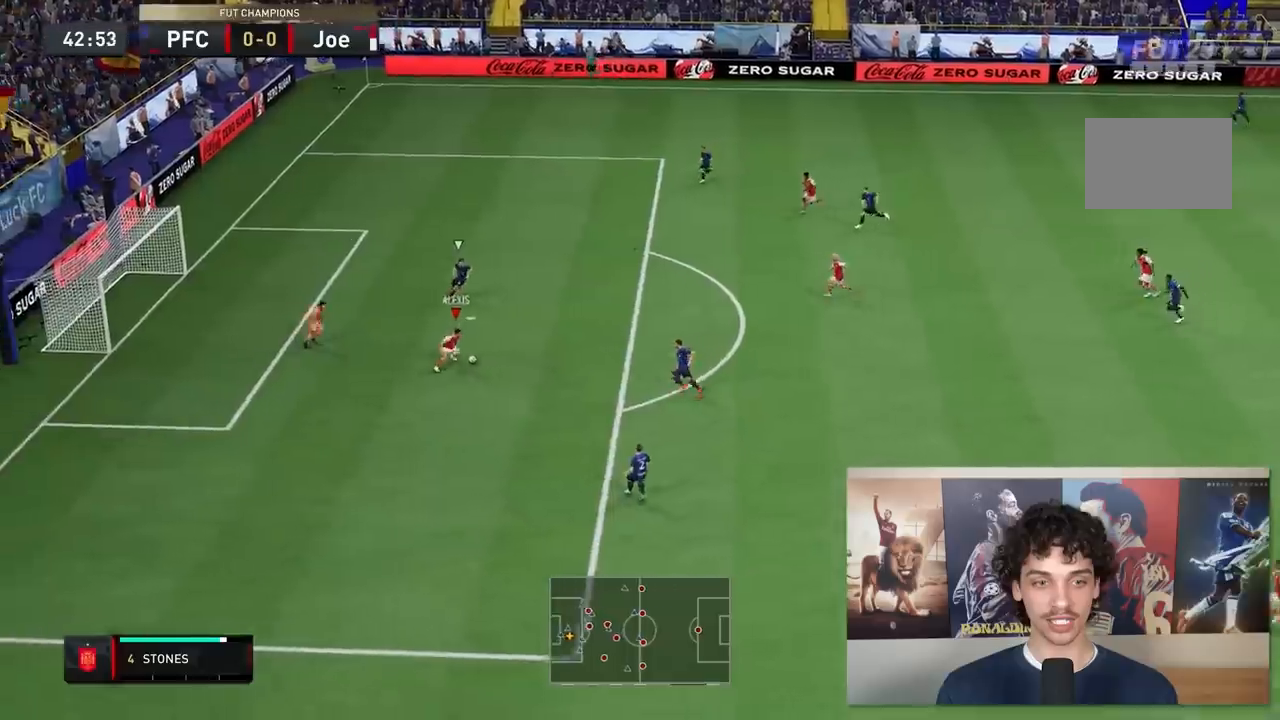
{"dt_ms": 500, "buttons": [], "left_stick": "down", "right_stick": "center", "events": [[383, "left_stick", "down-right"], [500, "left_stick", "down"]]}
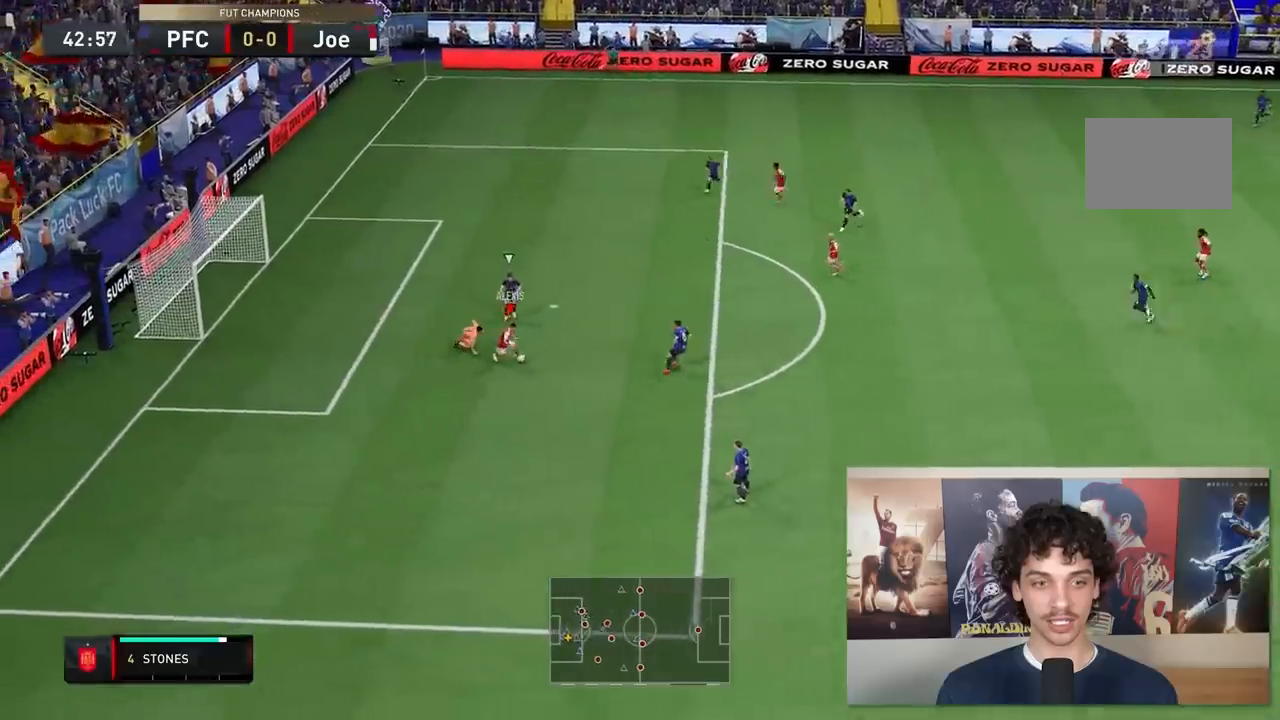
{"dt_ms": 500, "buttons": [], "left_stick": "down-right", "right_stick": "center", "events": [[483, "left_stick", "down-right"]]}
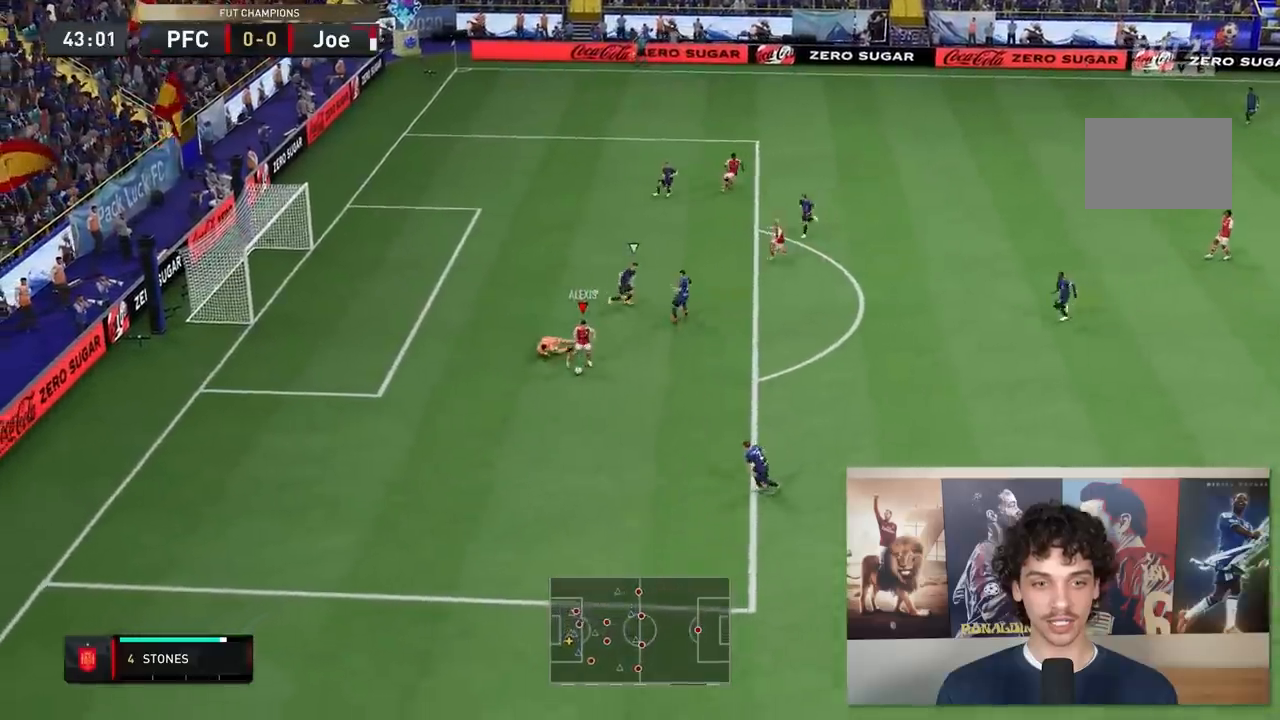
{"dt_ms": 1000, "buttons": ["L2"], "left_stick": "up-left", "right_stick": "center"}
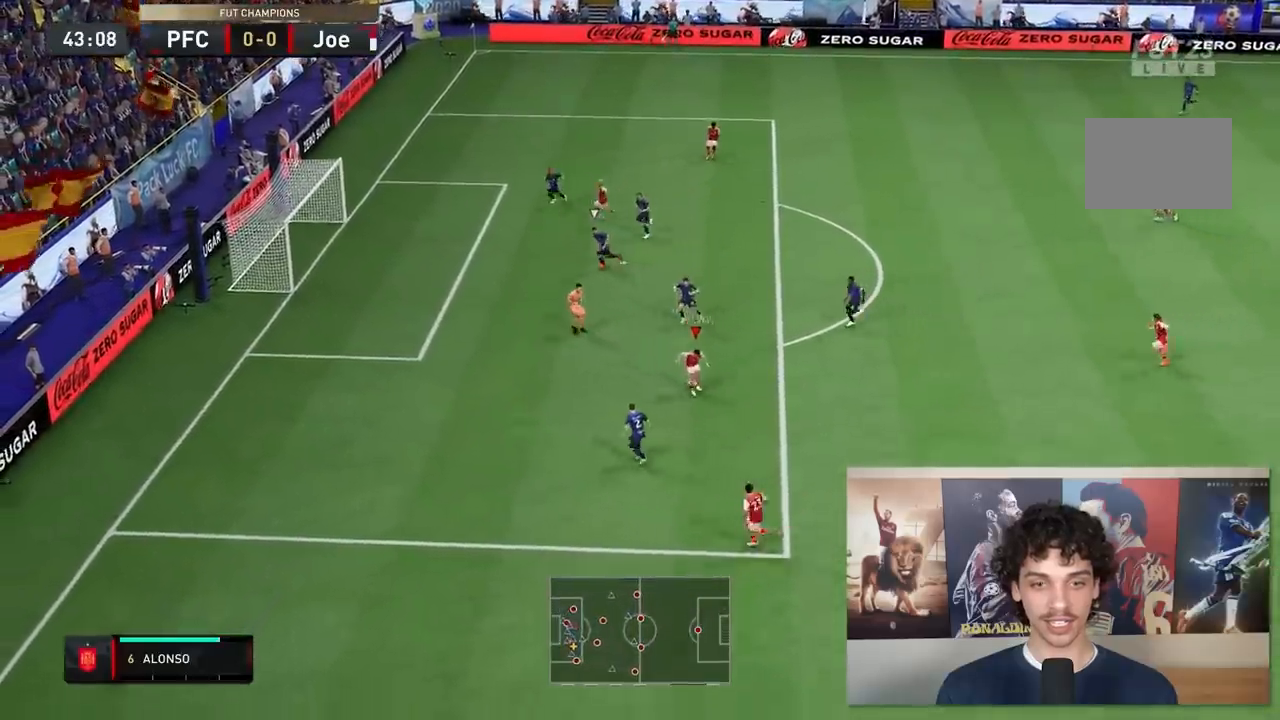
{"dt_ms": 500, "buttons": ["L2"], "left_stick": "up-left", "right_stick": "center", "events": []}
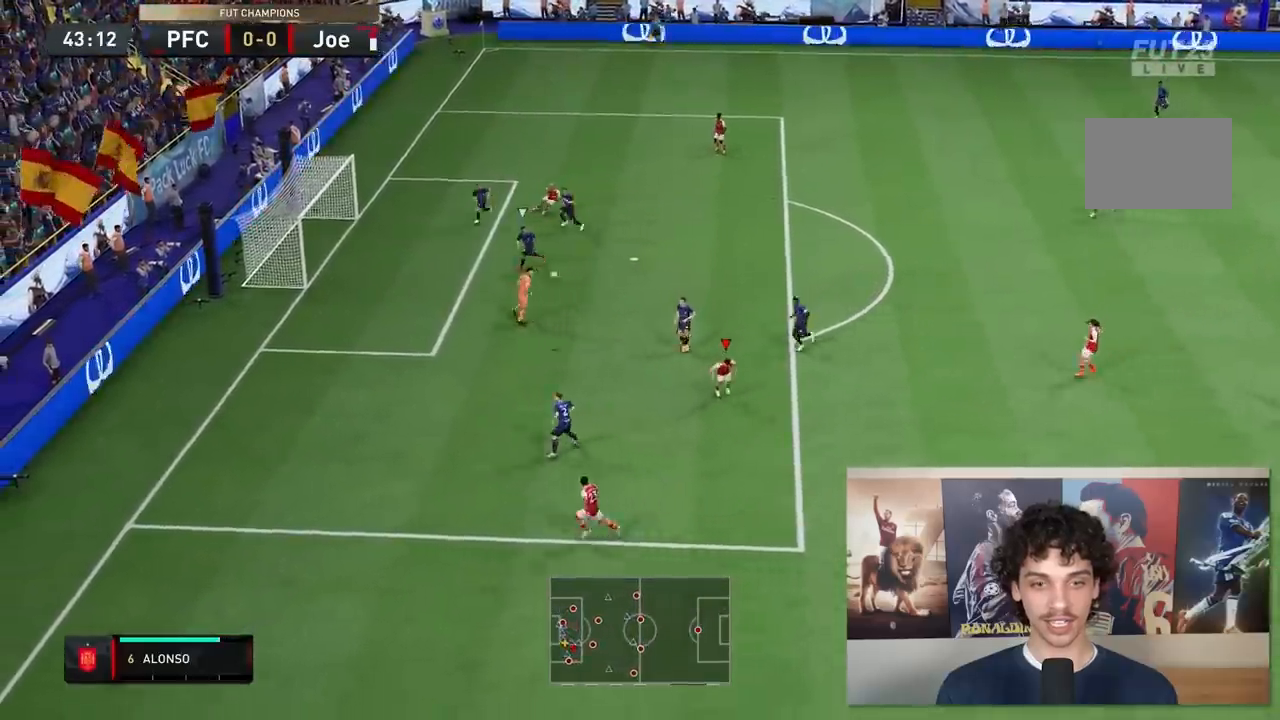
{"dt_ms": 500, "buttons": [], "left_stick": "center", "right_stick": "center", "events": [[133, "left_stick", "center"], [167, "L2", "up"]]}
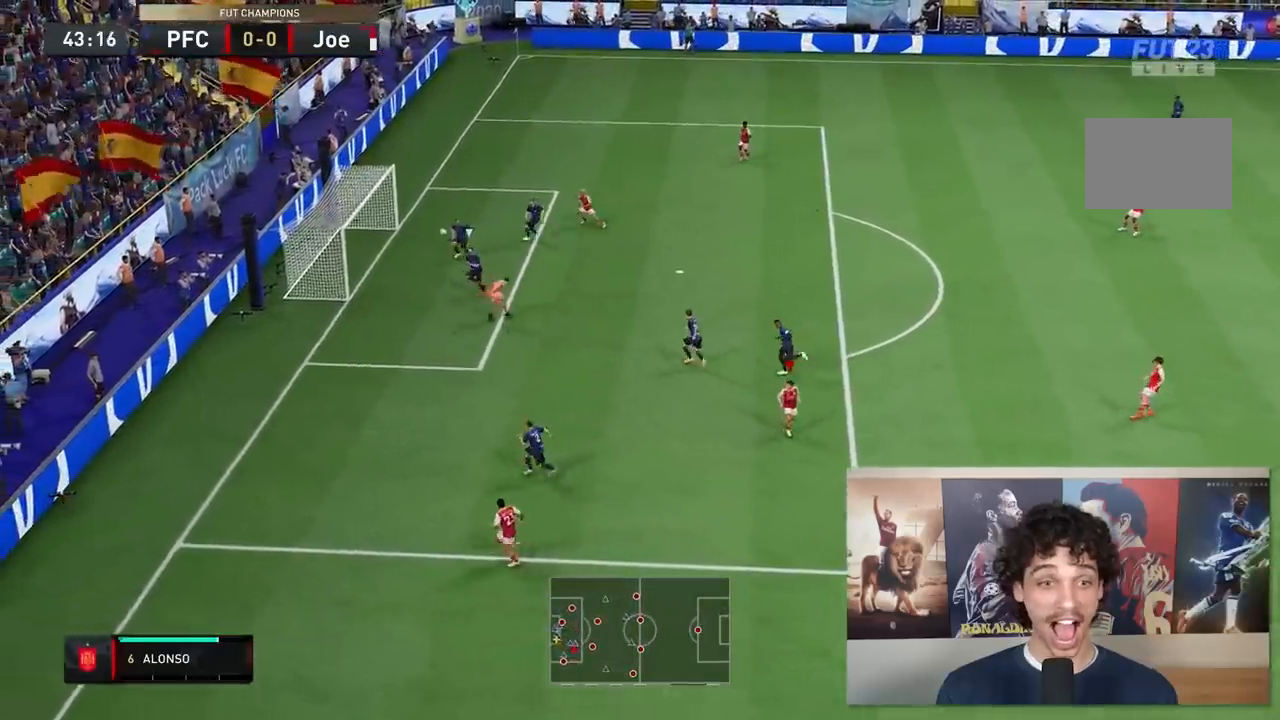
{"dt_ms": 500, "buttons": [], "left_stick": "center", "right_stick": "center", "events": []}
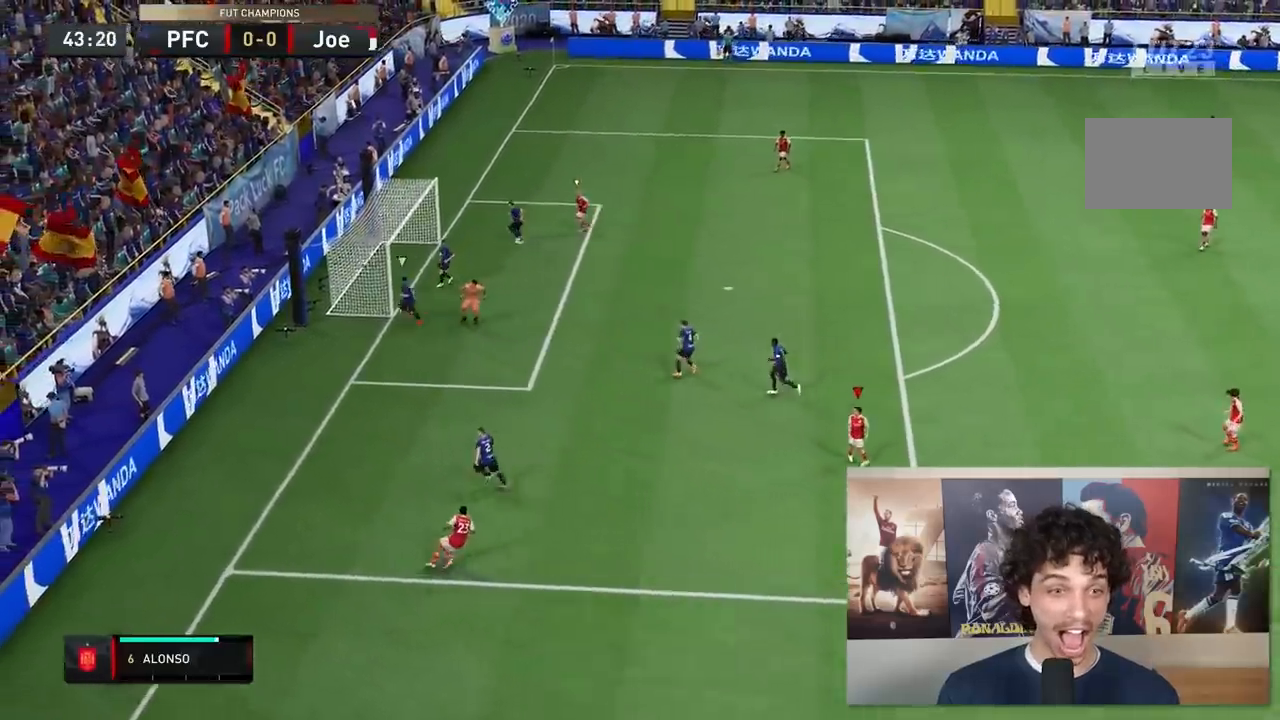
{"dt_ms": 500, "buttons": [], "left_stick": "center", "right_stick": "center", "events": []}
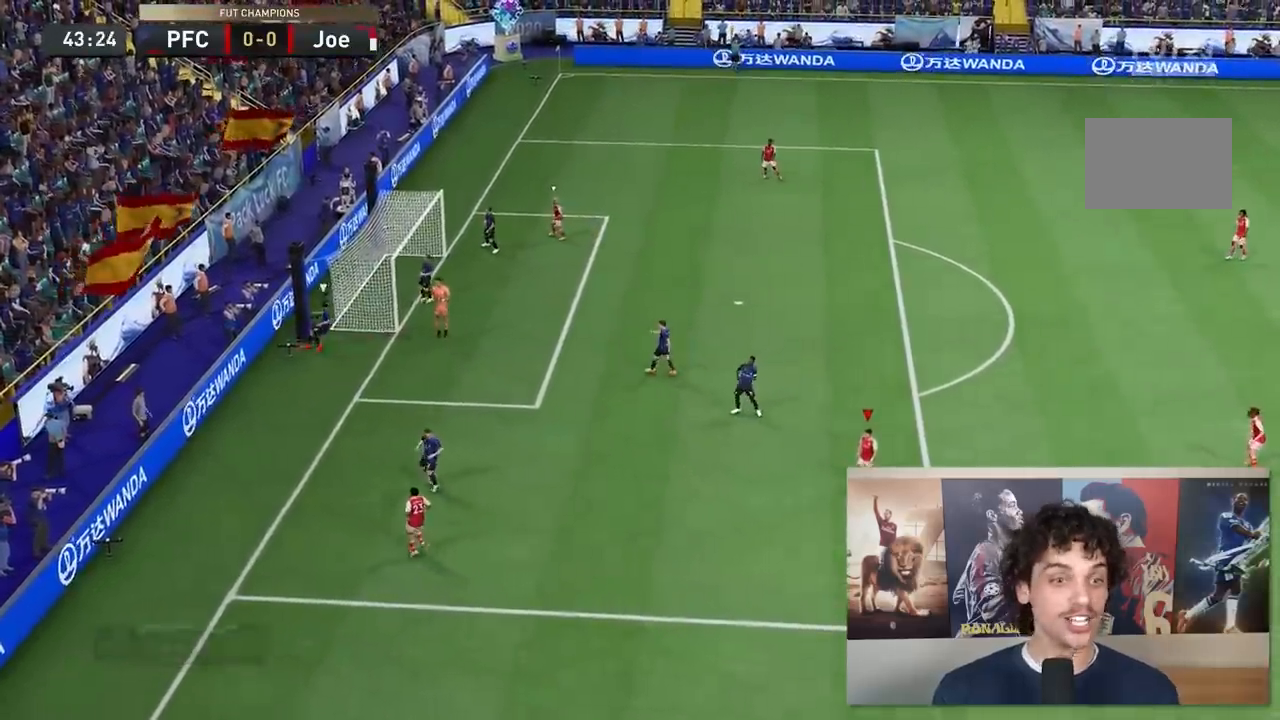
{"dt_ms": 500, "buttons": [], "left_stick": "center", "right_stick": "center", "events": []}
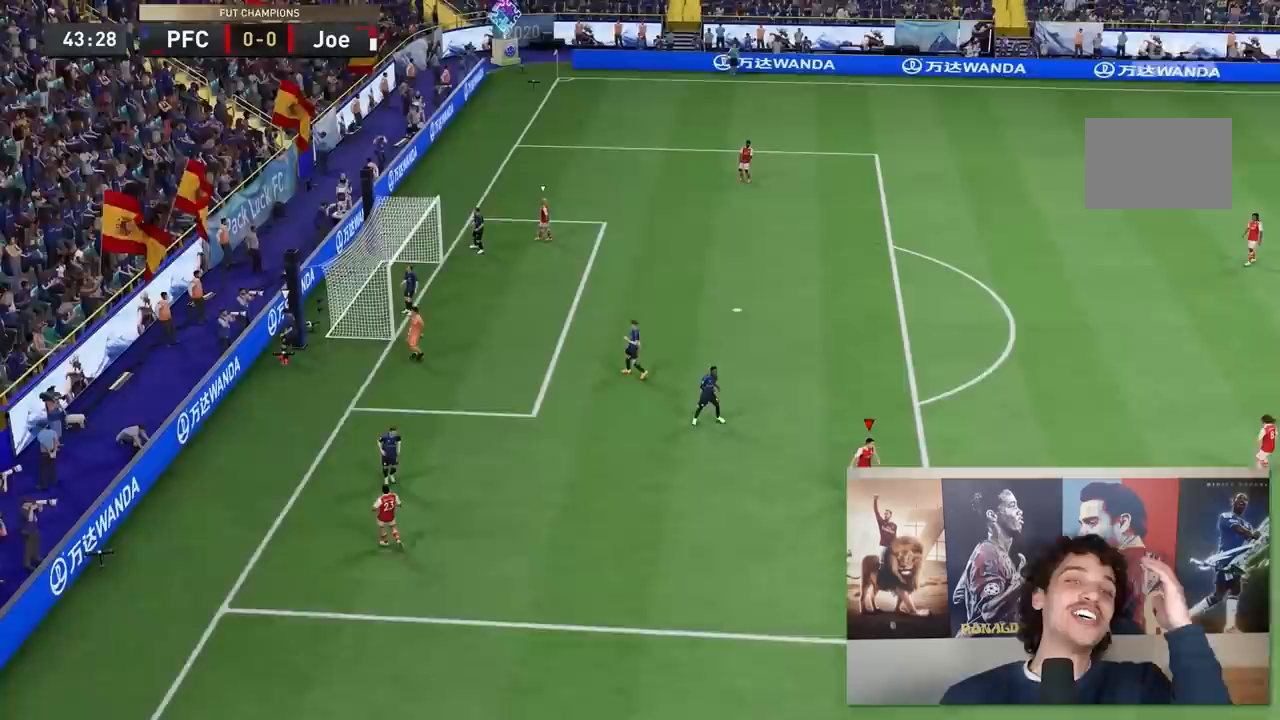
{"dt_ms": 500, "buttons": [], "left_stick": "center", "right_stick": "center", "events": []}